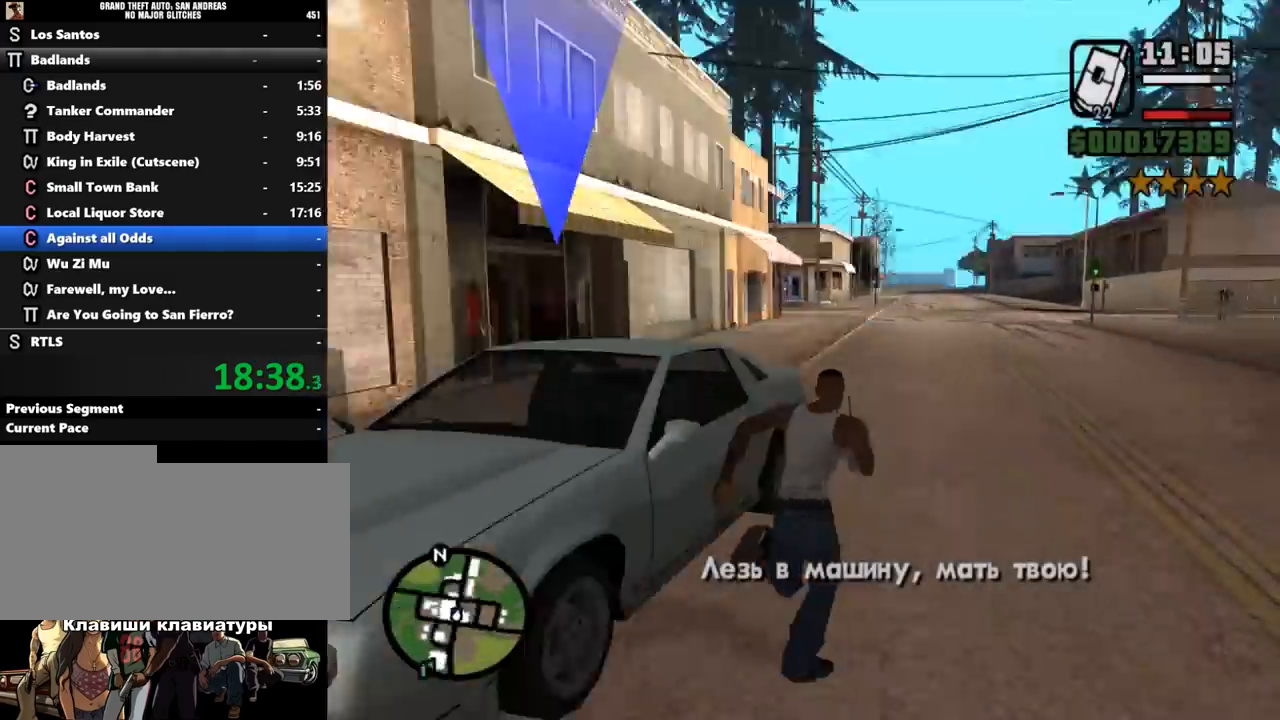
Gameplay with keyboard and mouse; each line is a JSON object with the keys and mouse buttons held at the frame after it. "events" lists presses ("down") and releases ("up") of ".", "/", "0", "1", "2", "3", "4", "5", "6", "7", "8", "9", "a", "alt_l", "alt_r", "b", "backslash", "backspace", "c", "caps_lock", "comma", "ctrl_l", "ctrl_r", "d", "down", "e", "equals", "escape", "f", "f1", "f10", "f11", "f12", "f2", "f3", "f4", "f5", "f6", "f7", "f8", "f9", "g", "h", "i", "j", "k", "l", "lbracket", "left", "m", "minus", "n", "o", "p", "q", "quote", "r", "rbracket", "return", "right", "s", "semicolon", "shift_l", "shift_r", "space", "super", "t", "tab", "tilde", "u", "up", "v", "w", "x", "y", "z", "mouse_left", "mouse_middle", "mouse_right", "mouse_wheel_up" and "mouse_wheel_down" between this image and that frame as [ms after this image, input, new state], when the widget could be followed in between. "mouse_left", "mouse_middle", "mouse_right", "mouse_wheel_up", "mouse_wheel_down" = the "left", "middle", "right", "wheel_up", "wheel_down" buttons of the "mouse" list. No other keys are recorded. Mouse movement is not recorded.
{"keys": [], "mouse": [], "events": [[67, "shift_l", "up"], [67, "w", "up"], [133, "f", "up"]]}
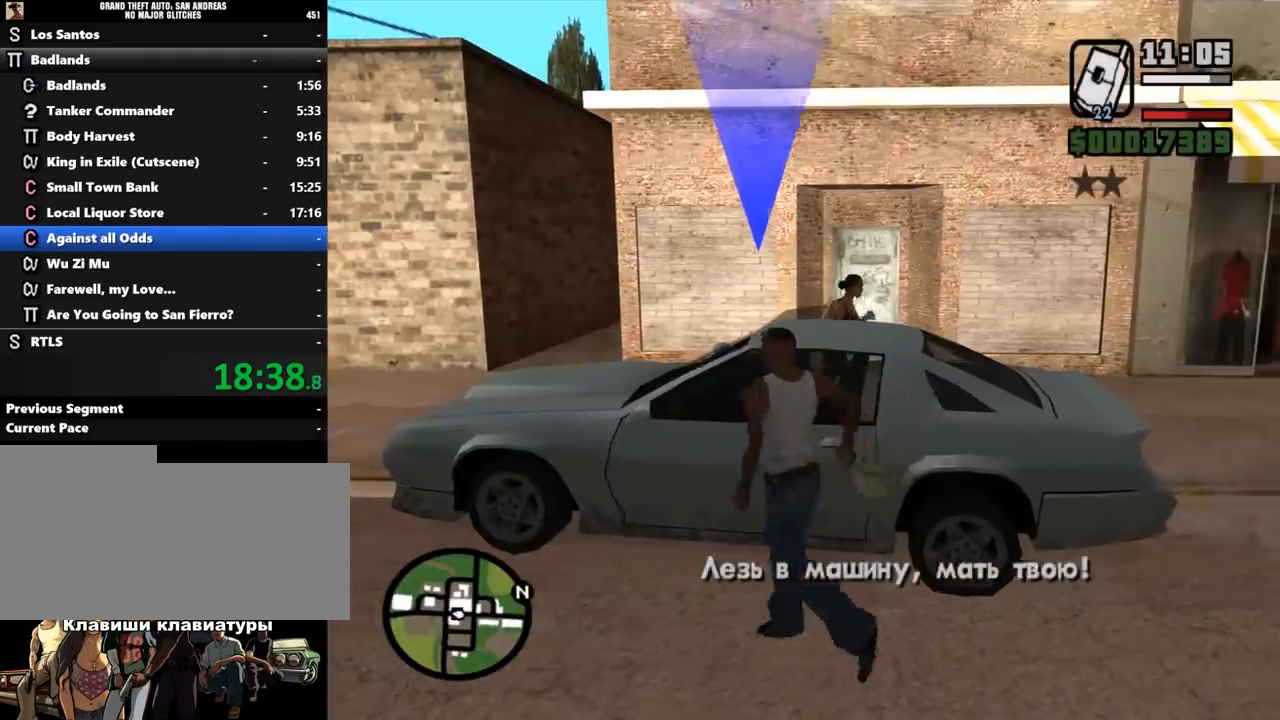
{"keys": [], "mouse": [], "events": []}
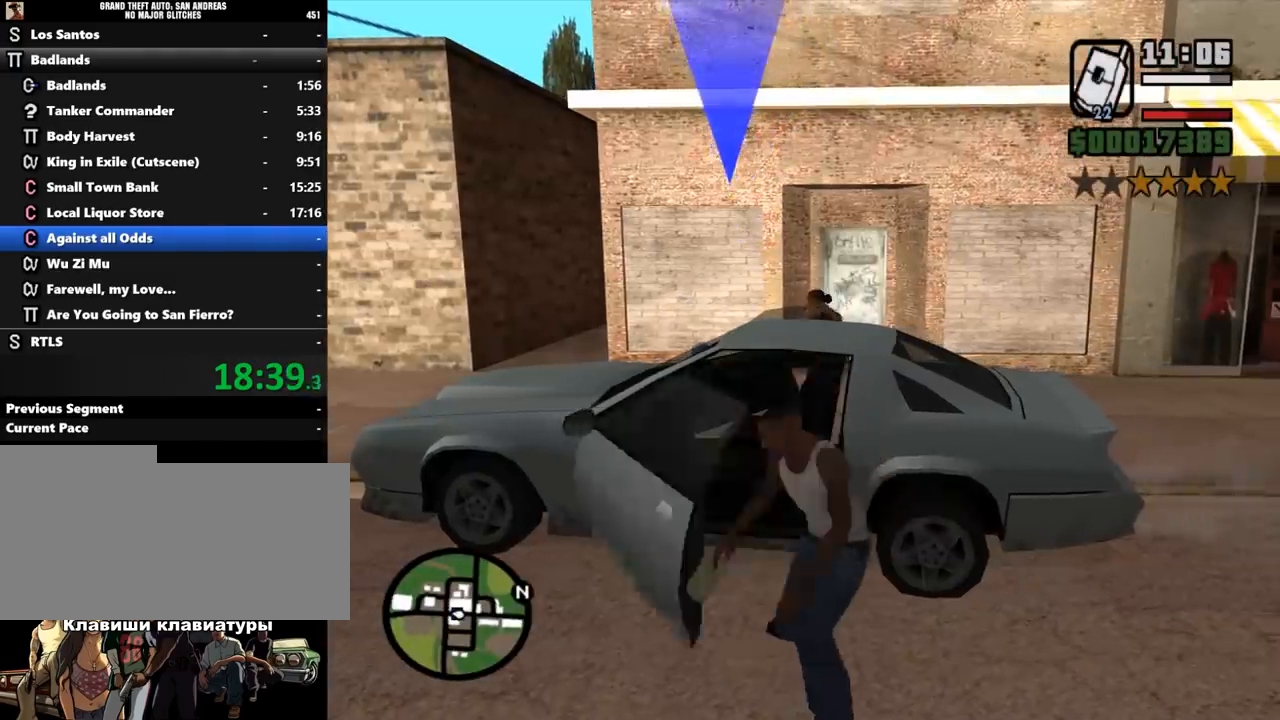
{"keys": [], "mouse": [], "events": []}
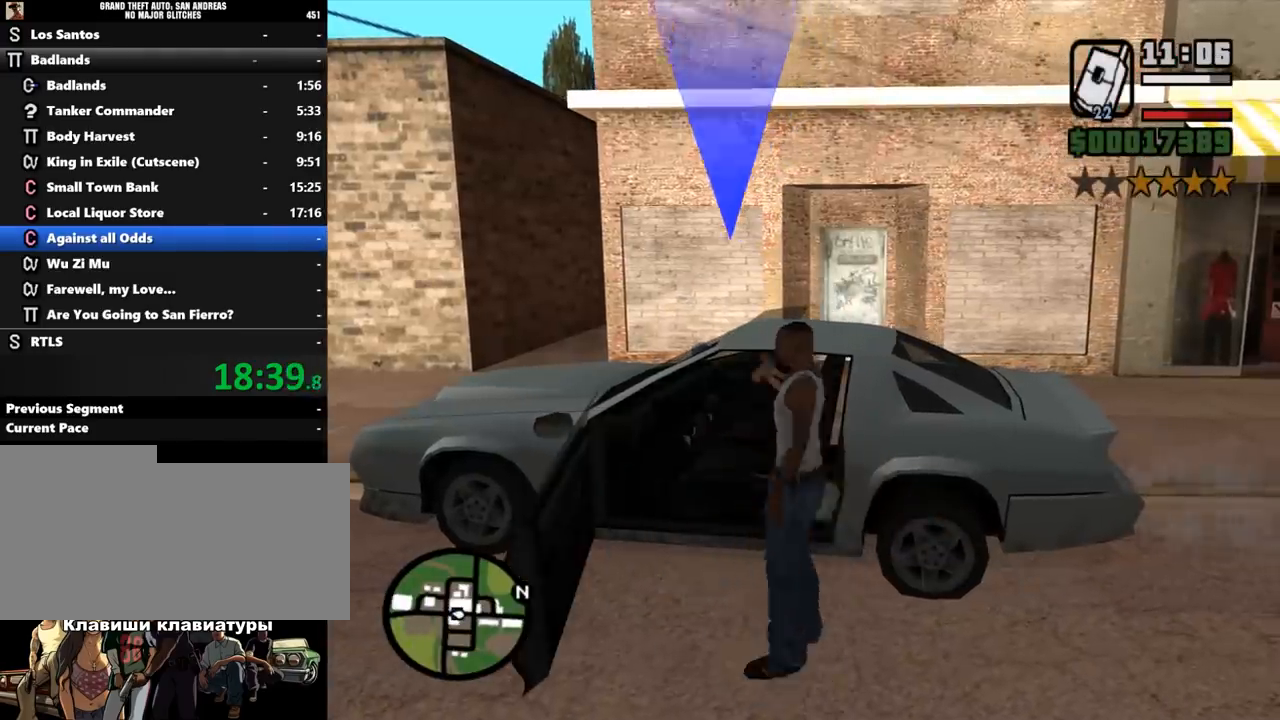
{"keys": ["shift_l", "w"], "mouse": [], "events": [[267, "w", "down"], [300, "shift_l", "down"]]}
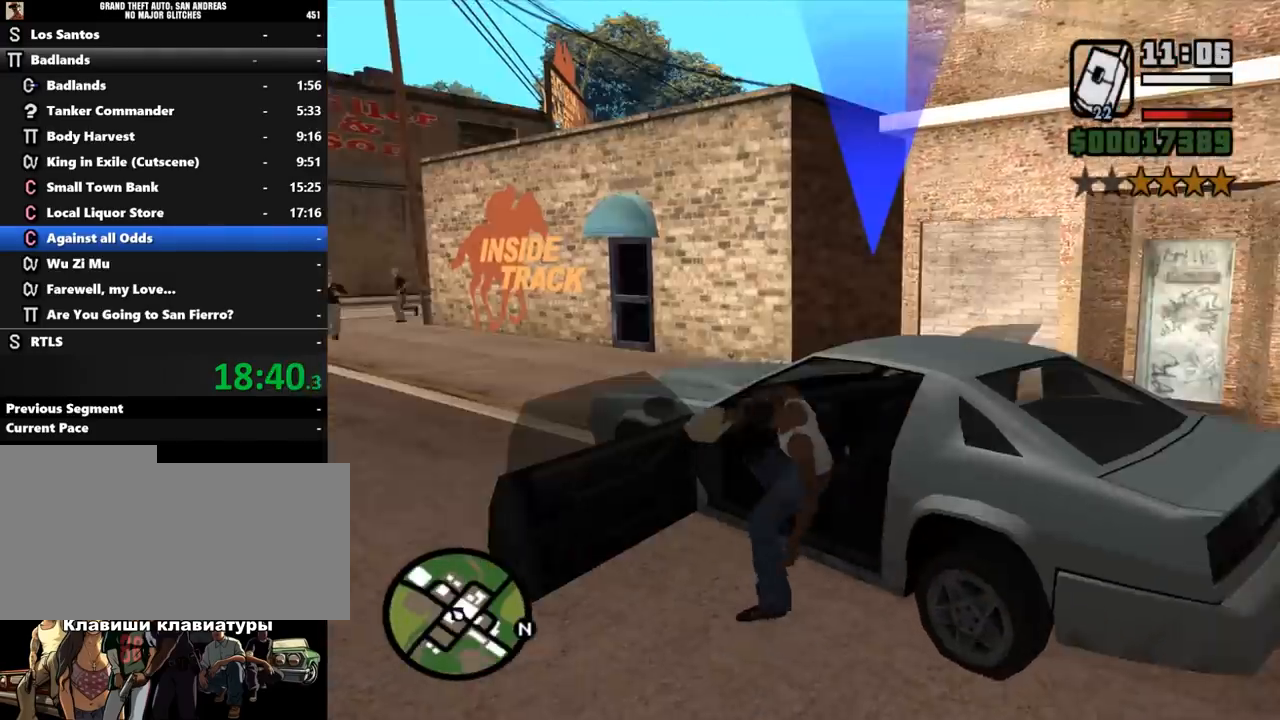
{"keys": ["a", "shift_l", "w"], "mouse": [], "events": [[500, "a", "down"]]}
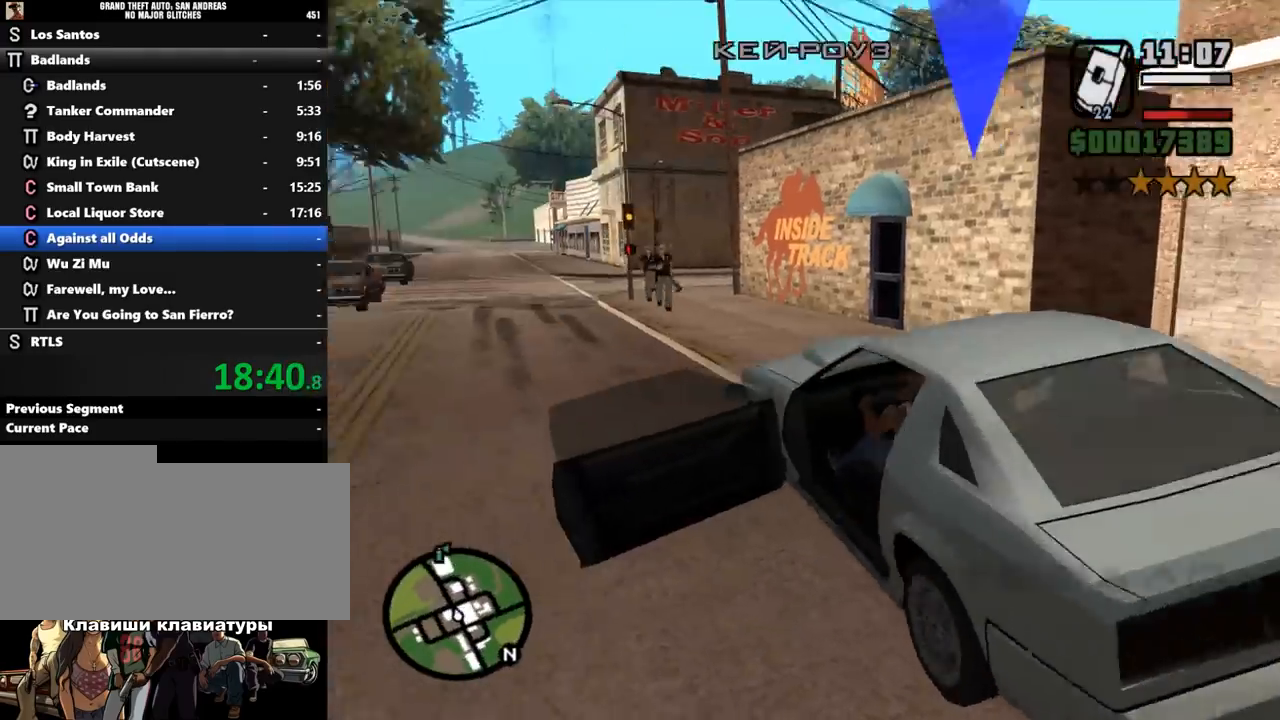
{"keys": ["a", "shift_l", "w"], "mouse": [], "events": []}
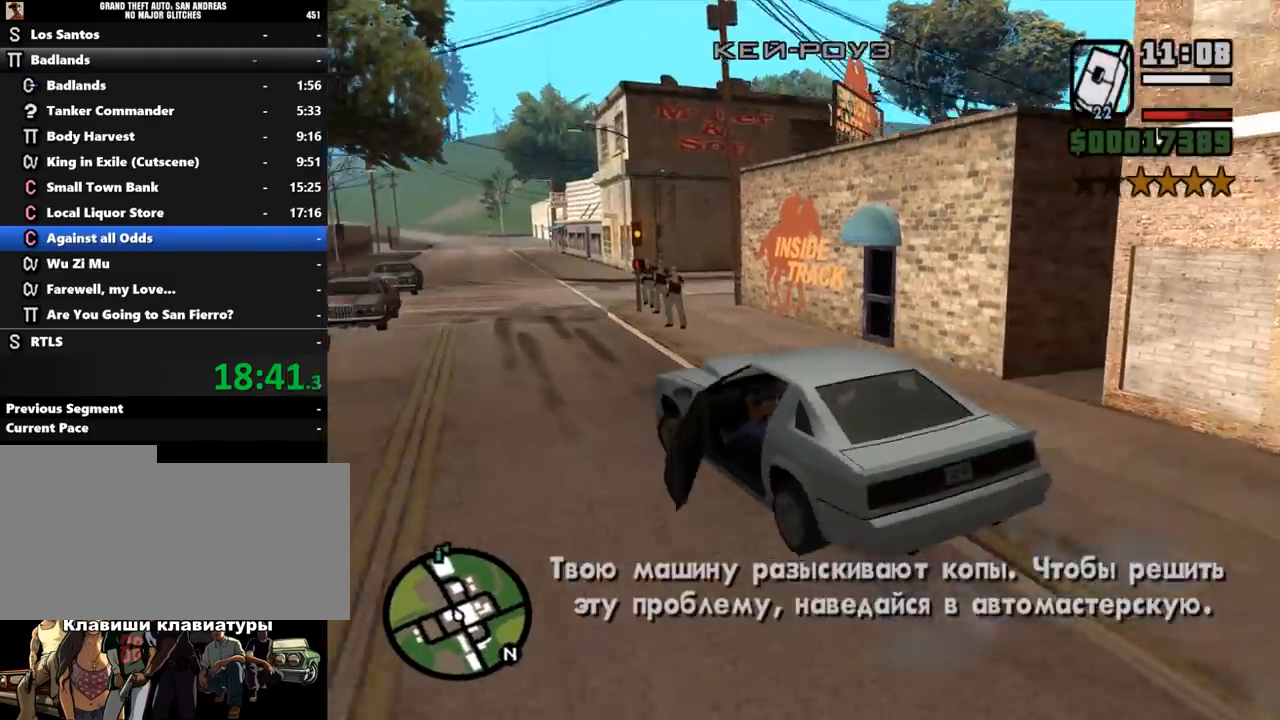
{"keys": ["d", "w"], "mouse": [], "events": [[33, "a", "up"], [33, "shift_l", "up"], [467, "d", "down"]]}
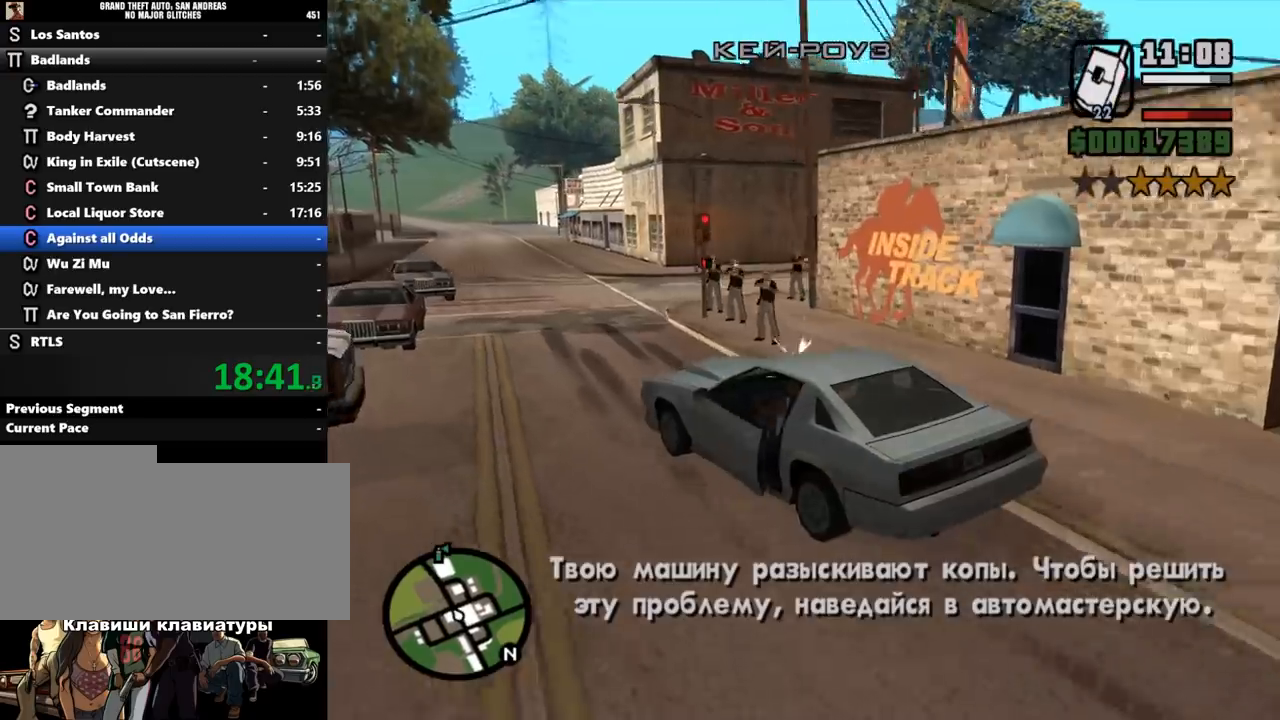
{"keys": ["d", "w"], "mouse": [], "events": [[100, "d", "up"], [367, "d", "down"]]}
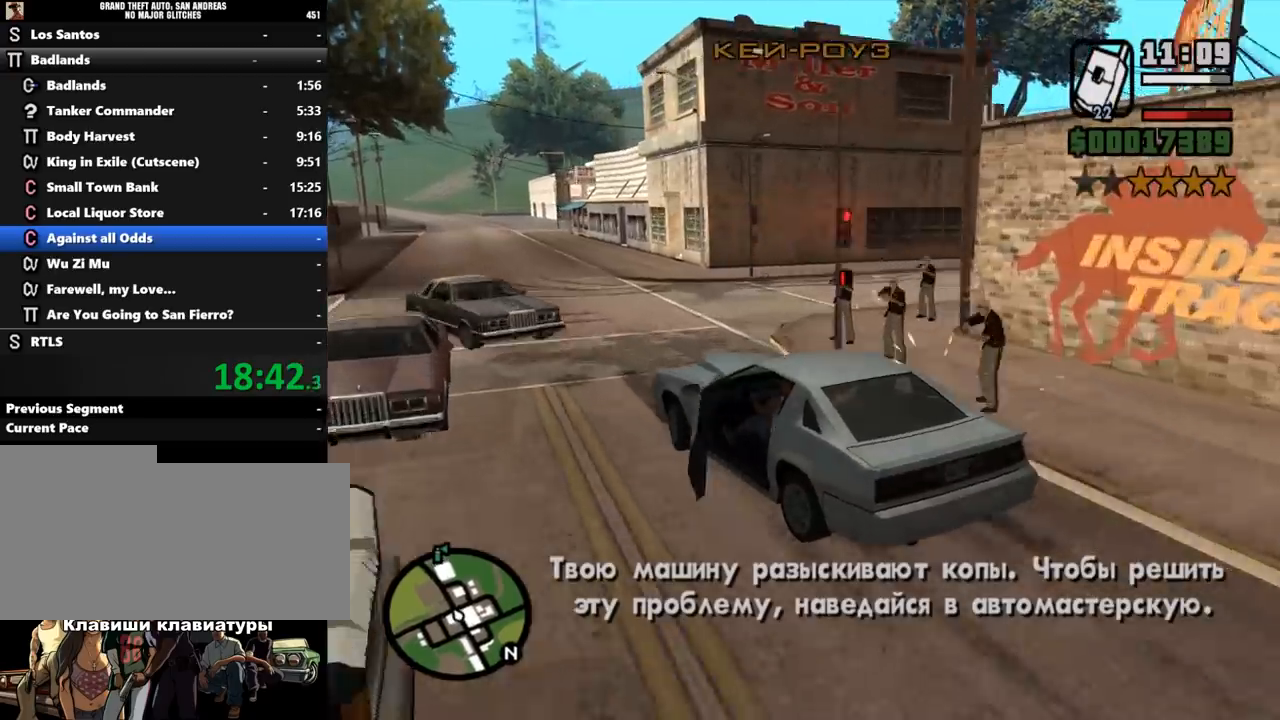
{"keys": ["d"], "mouse": [], "events": [[67, "w", "up"]]}
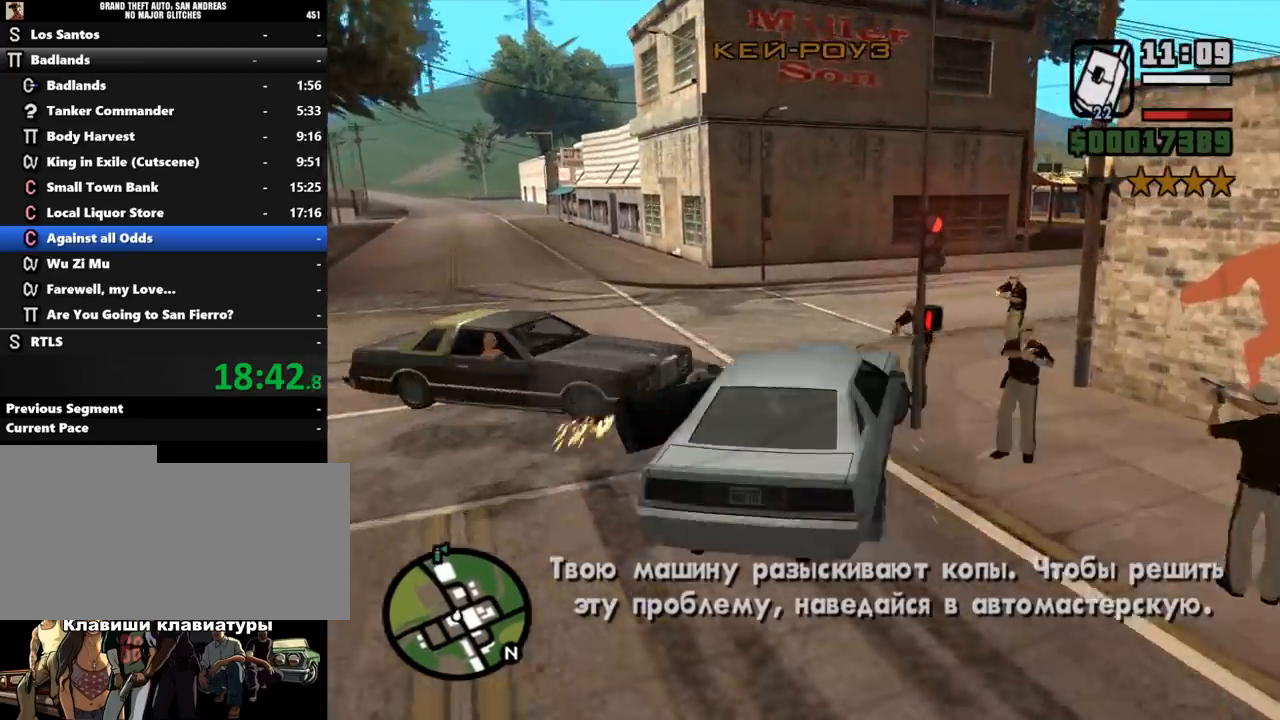
{"keys": ["w"], "mouse": [], "events": [[67, "a", "down"], [133, "d", "up"], [233, "w", "down"], [333, "a", "up"]]}
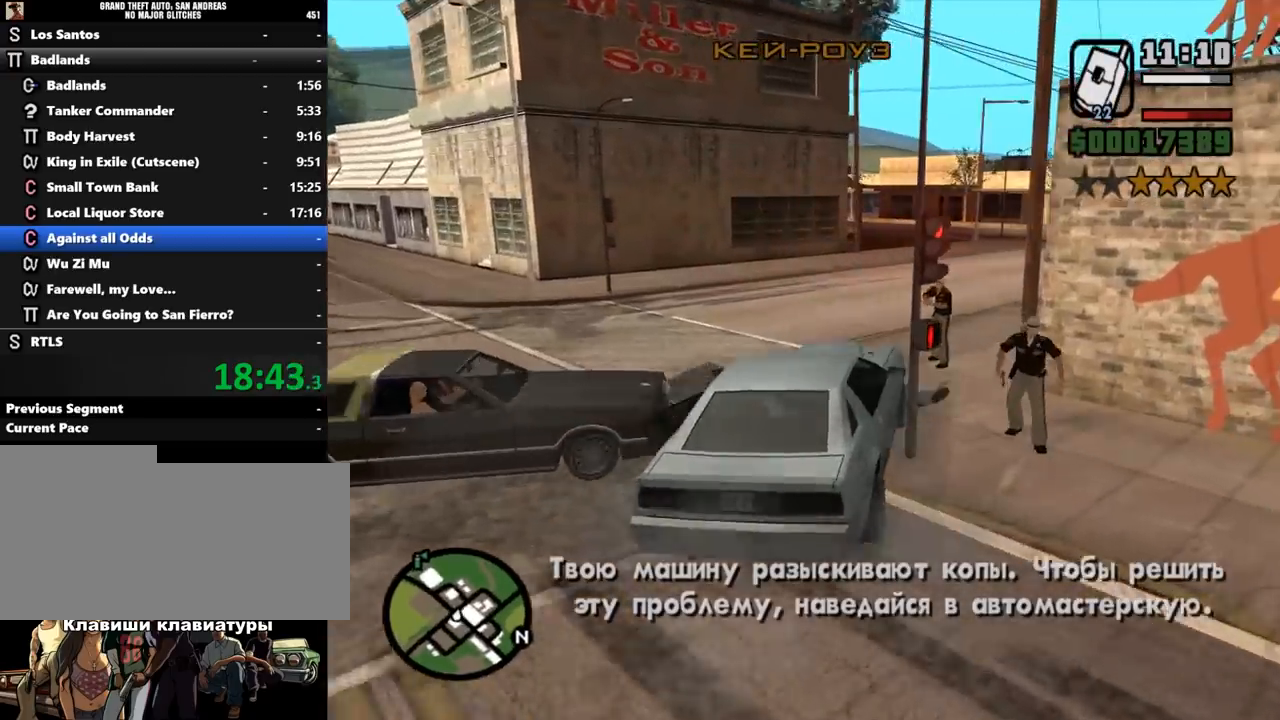
{"keys": ["w"], "mouse": [], "events": []}
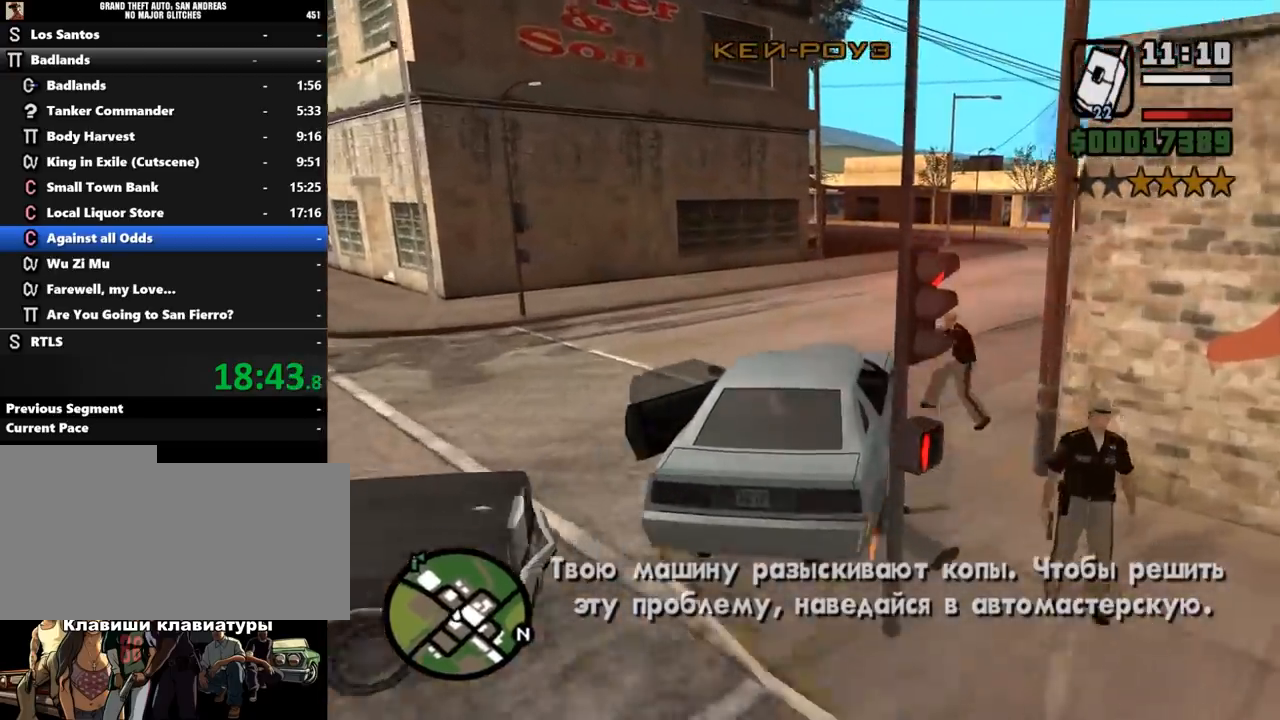
{"keys": ["d", "w"], "mouse": [], "events": [[67, "d", "down"], [333, "d", "up"], [433, "d", "down"]]}
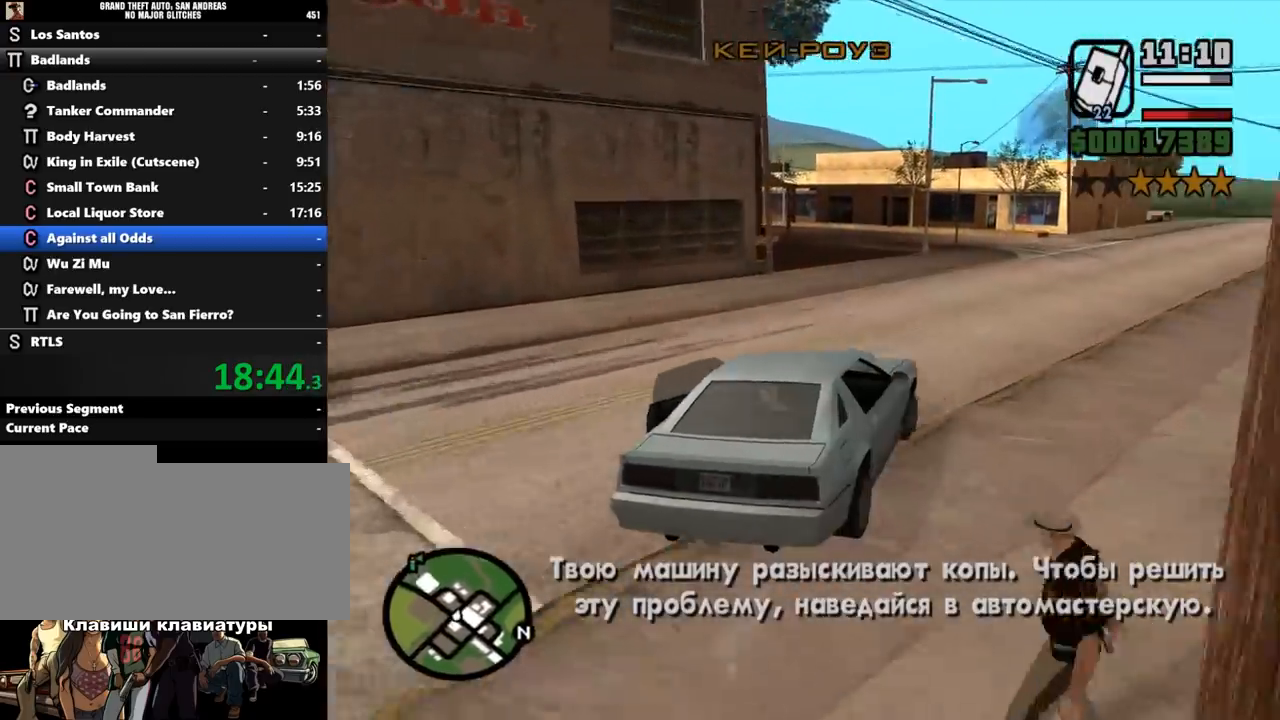
{"keys": ["d", "w"], "mouse": [], "events": [[200, "d", "up"], [333, "d", "down"]]}
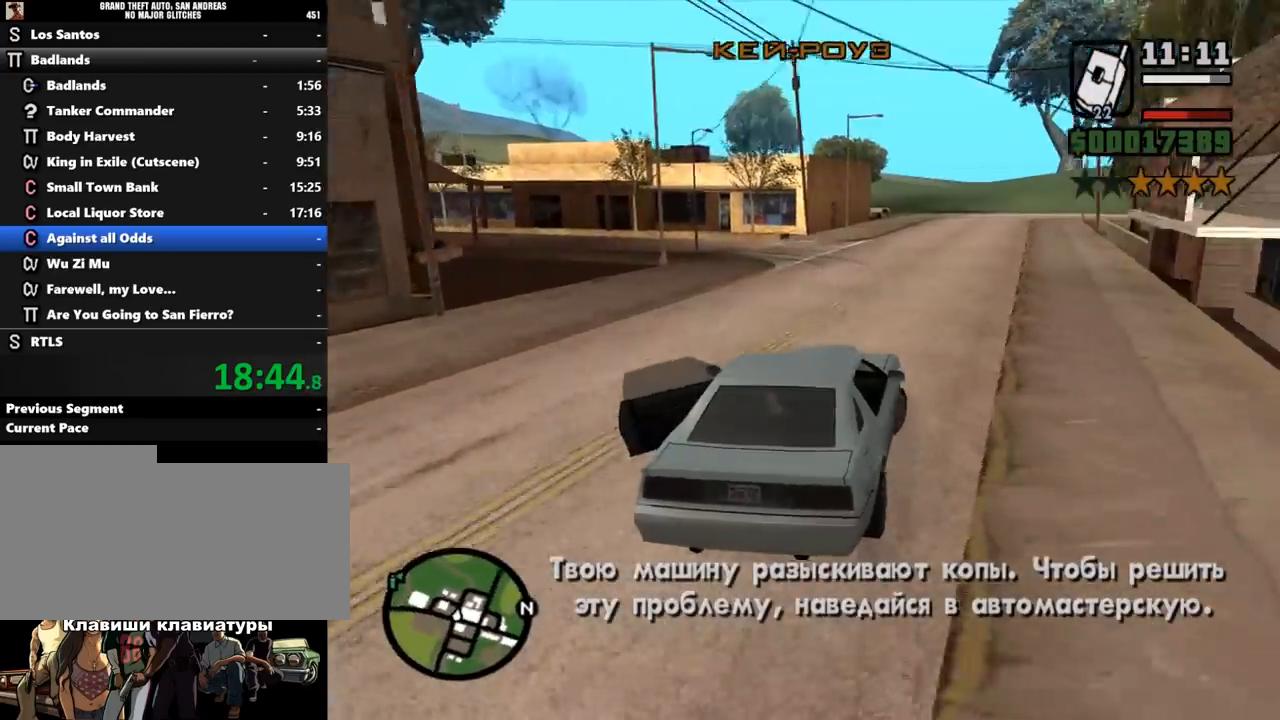
{"keys": ["w"], "mouse": [], "events": [[67, "d", "up"]]}
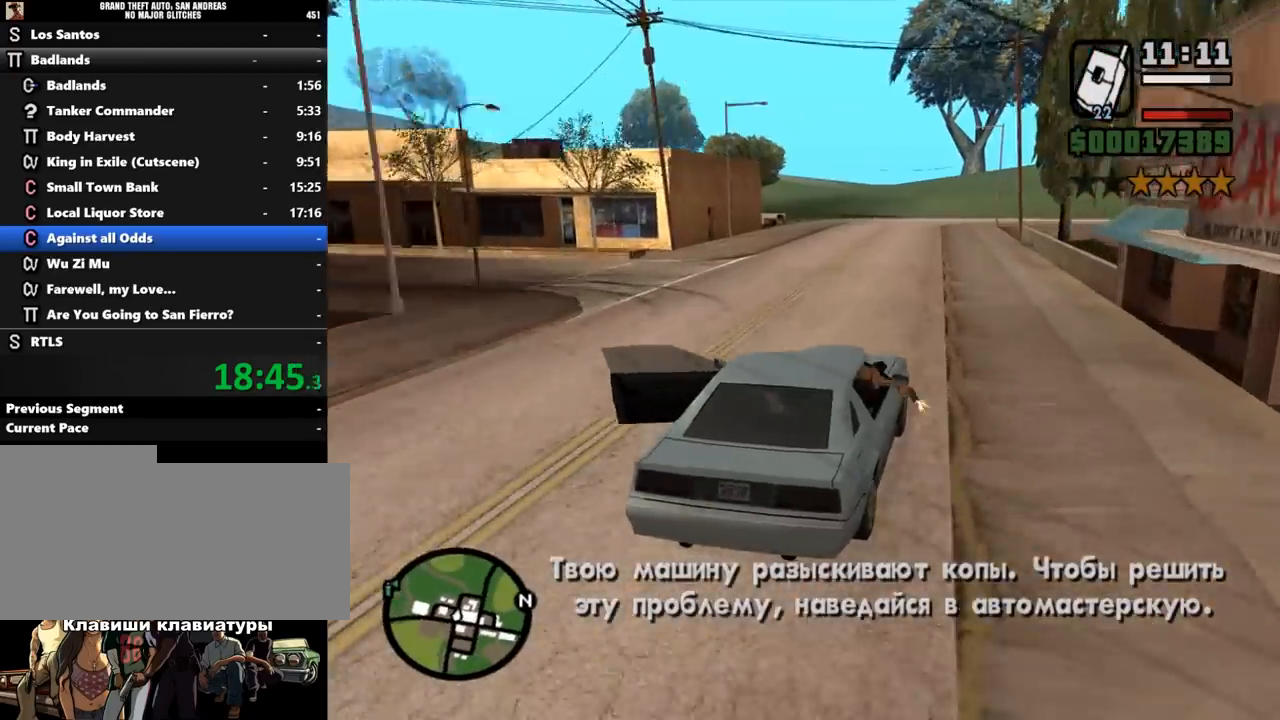
{"keys": ["w"], "mouse": [], "events": [[267, "a", "down"], [333, "a", "up"]]}
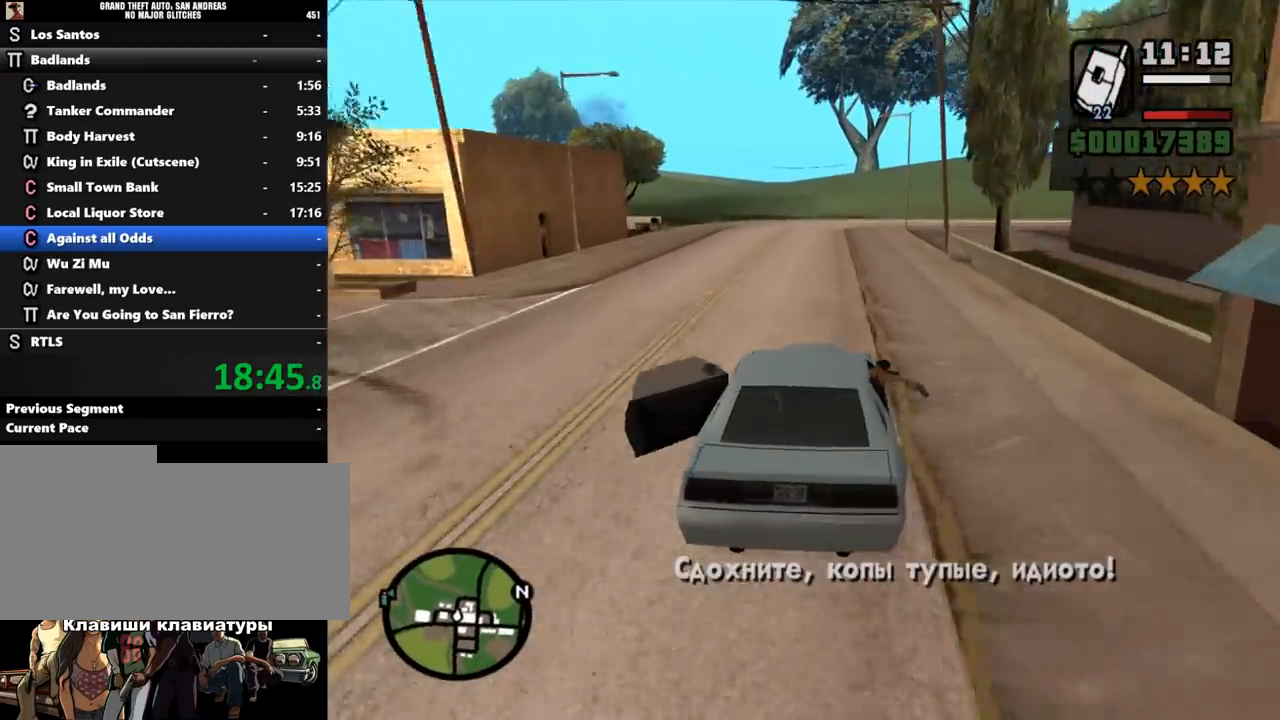
{"keys": ["d", "w"], "mouse": [], "events": [[467, "d", "down"]]}
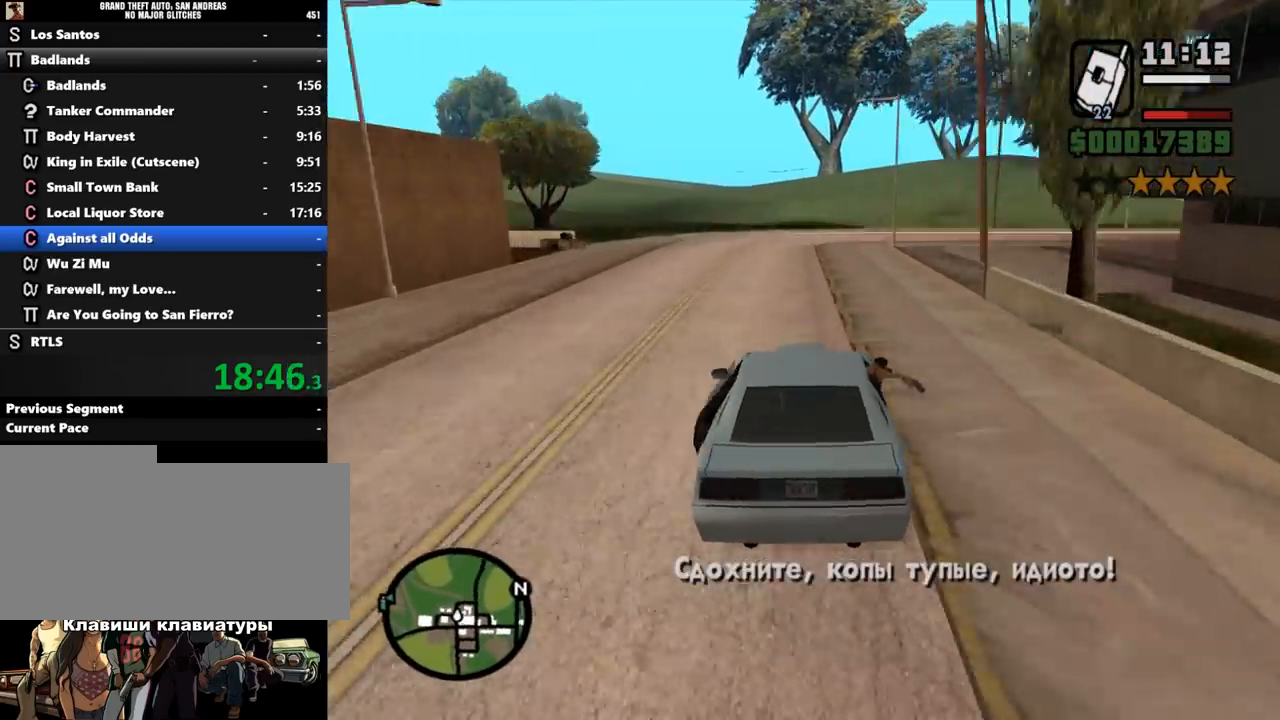
{"keys": ["d", "w"], "mouse": [], "events": [[67, "d", "up"], [400, "d", "down"]]}
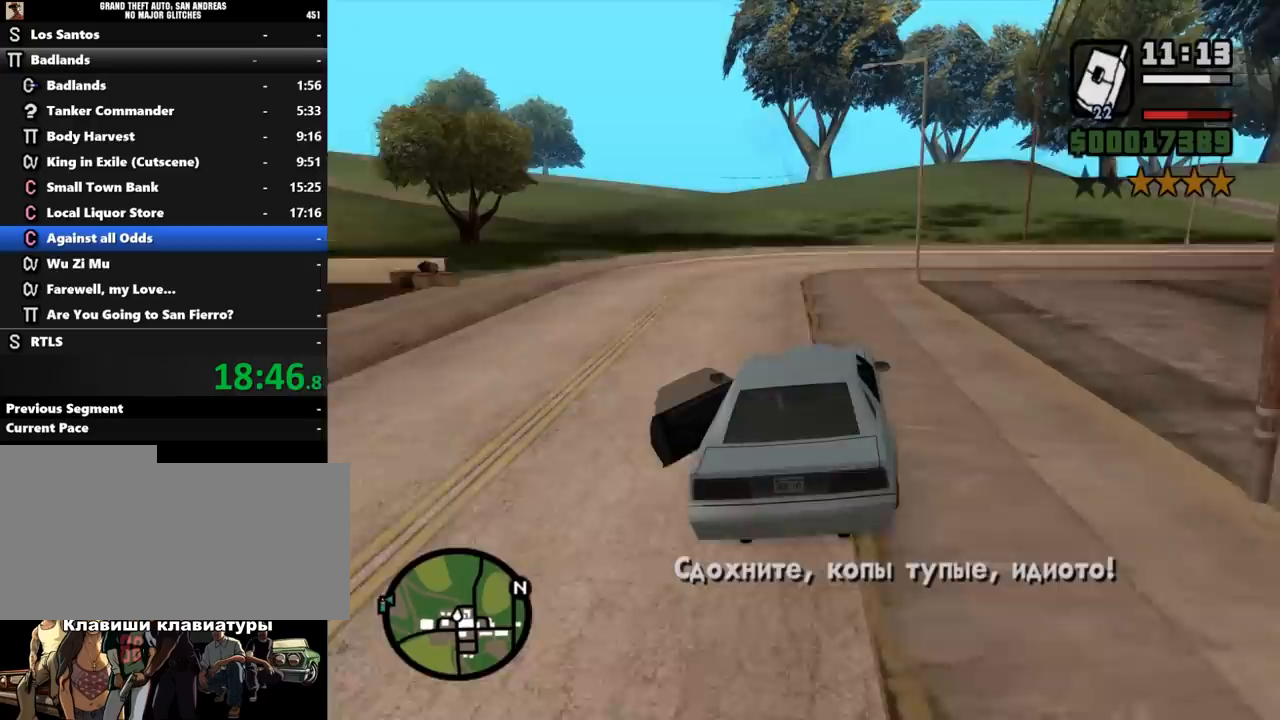
{"keys": ["d", "w"], "mouse": [], "events": [[33, "d", "up"], [167, "d", "down"], [267, "d", "up"], [433, "d", "down"]]}
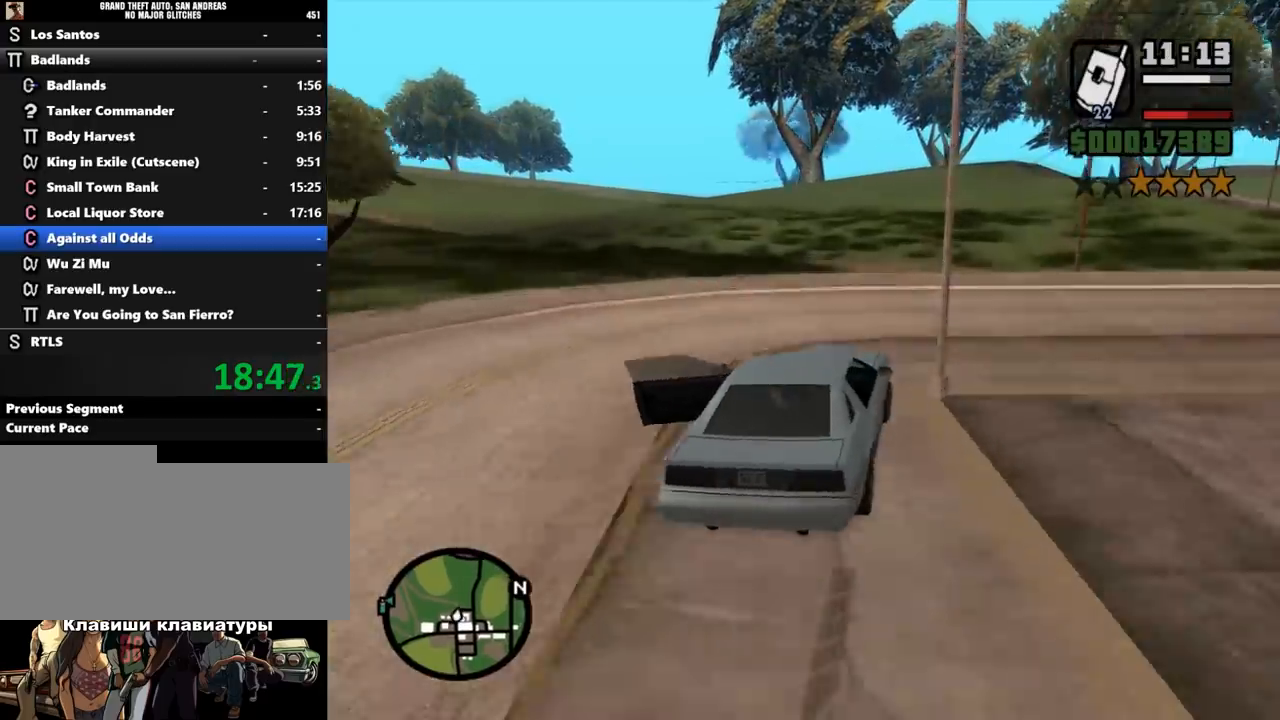
{"keys": ["a", "w"], "mouse": [], "events": [[67, "d", "up"], [433, "a", "down"]]}
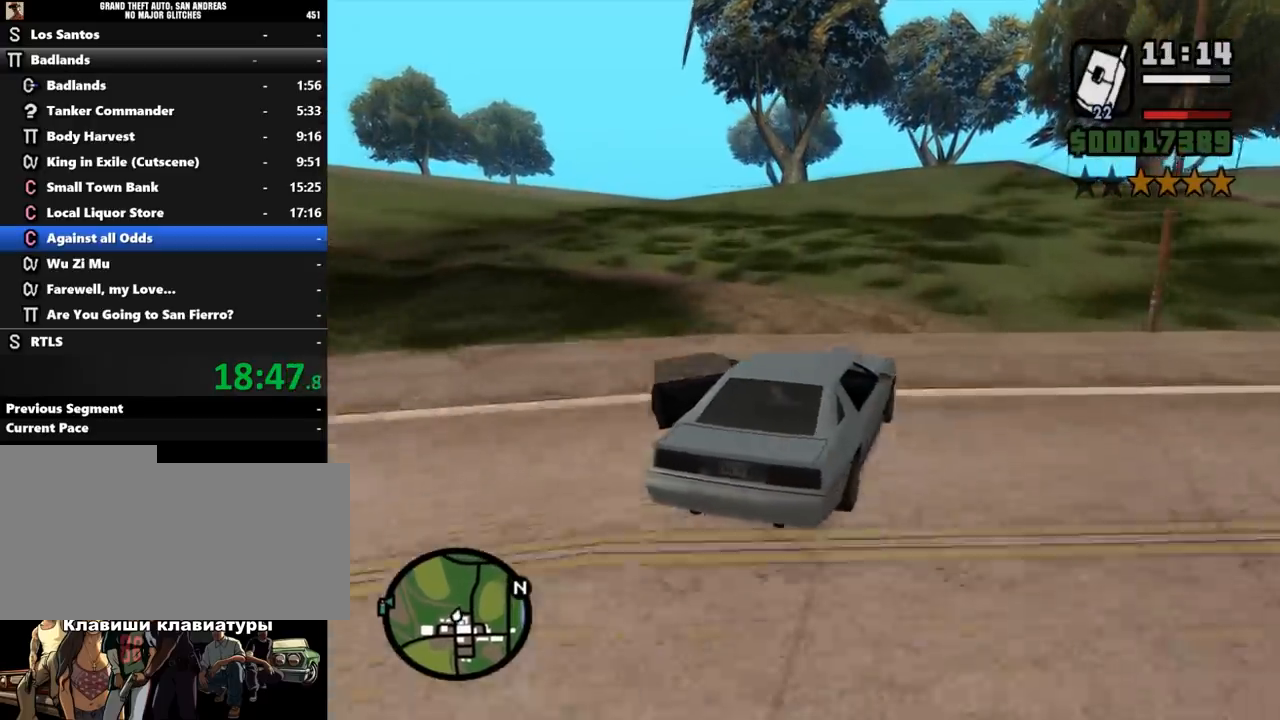
{"keys": ["d", "w"], "mouse": [], "events": [[133, "a", "up"], [267, "a", "down"], [367, "a", "up"], [500, "d", "down"]]}
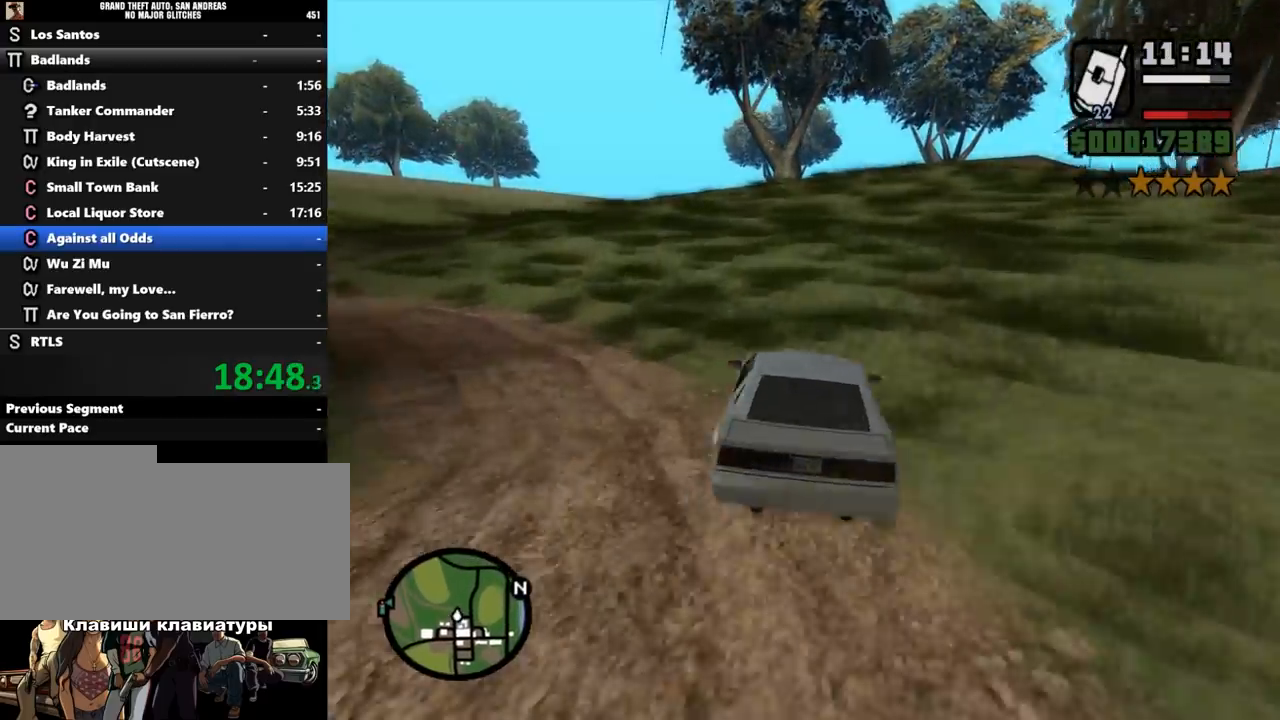
{"keys": ["a", "w"], "mouse": [], "events": [[133, "d", "up"], [267, "a", "down"]]}
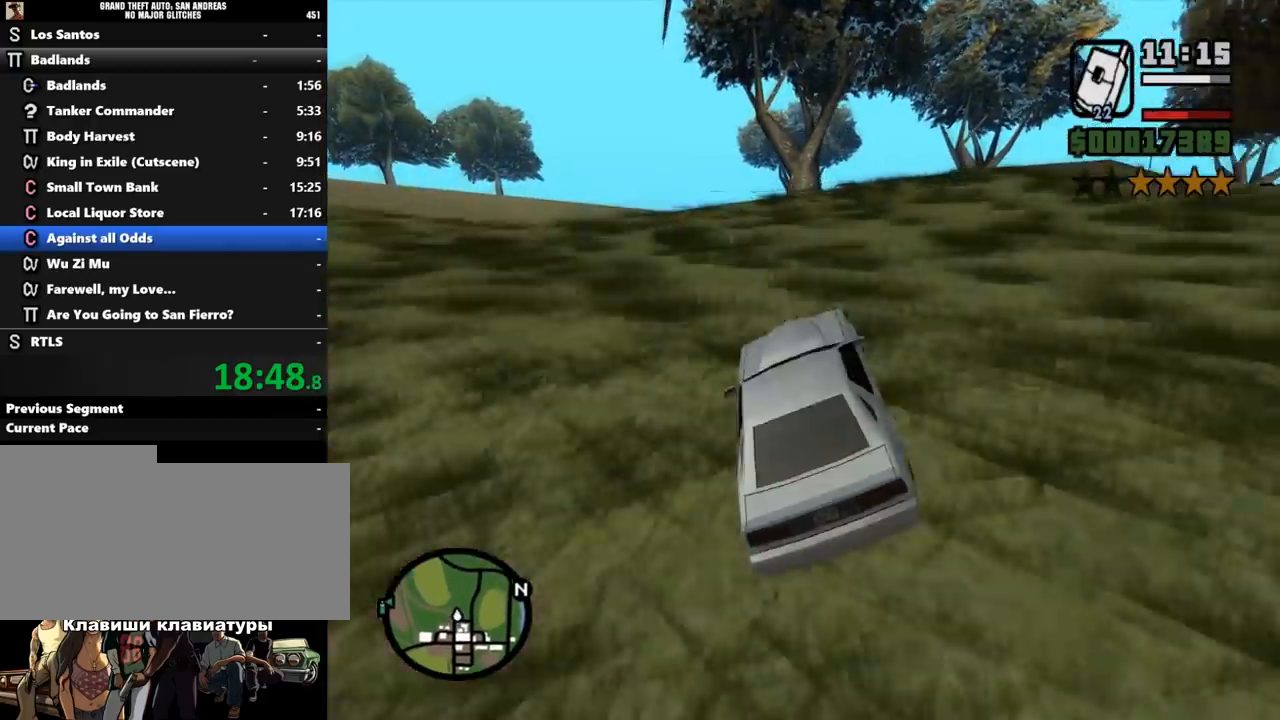
{"keys": ["d", "w"], "mouse": [], "events": [[33, "a", "up"], [133, "d", "down"]]}
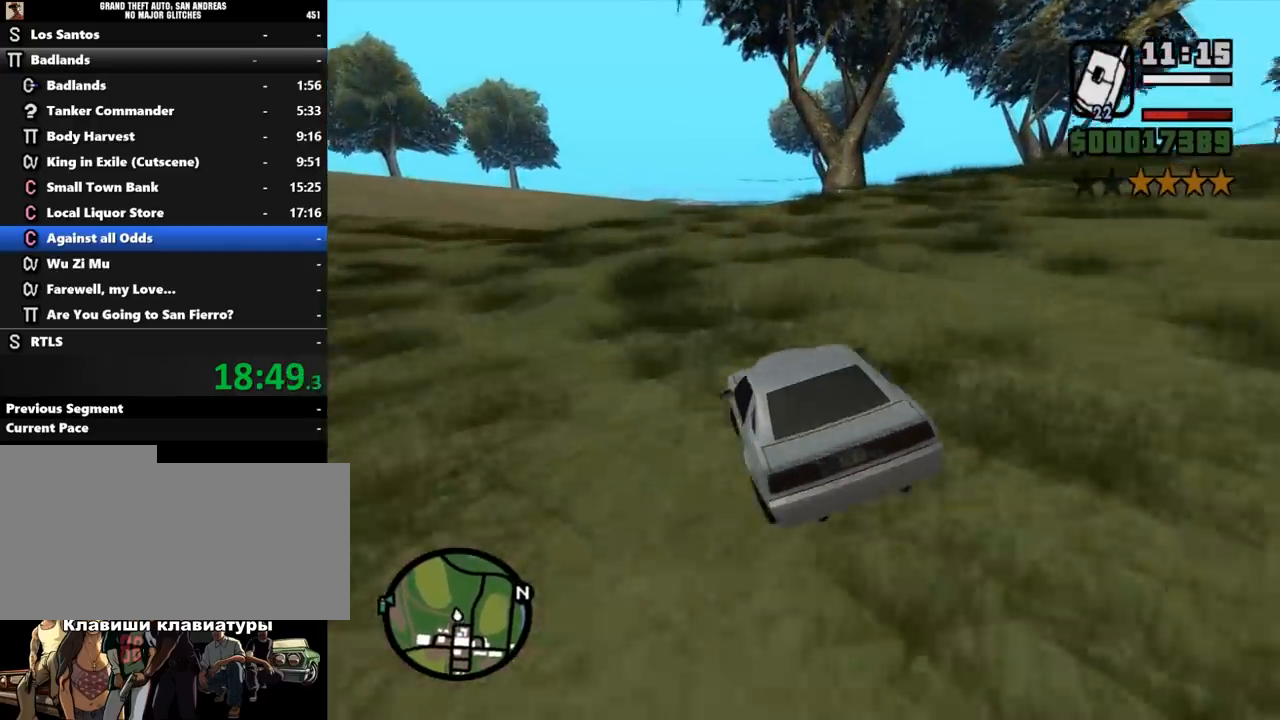
{"keys": ["d", "w"], "mouse": [], "events": [[67, "d", "up"], [433, "d", "down"]]}
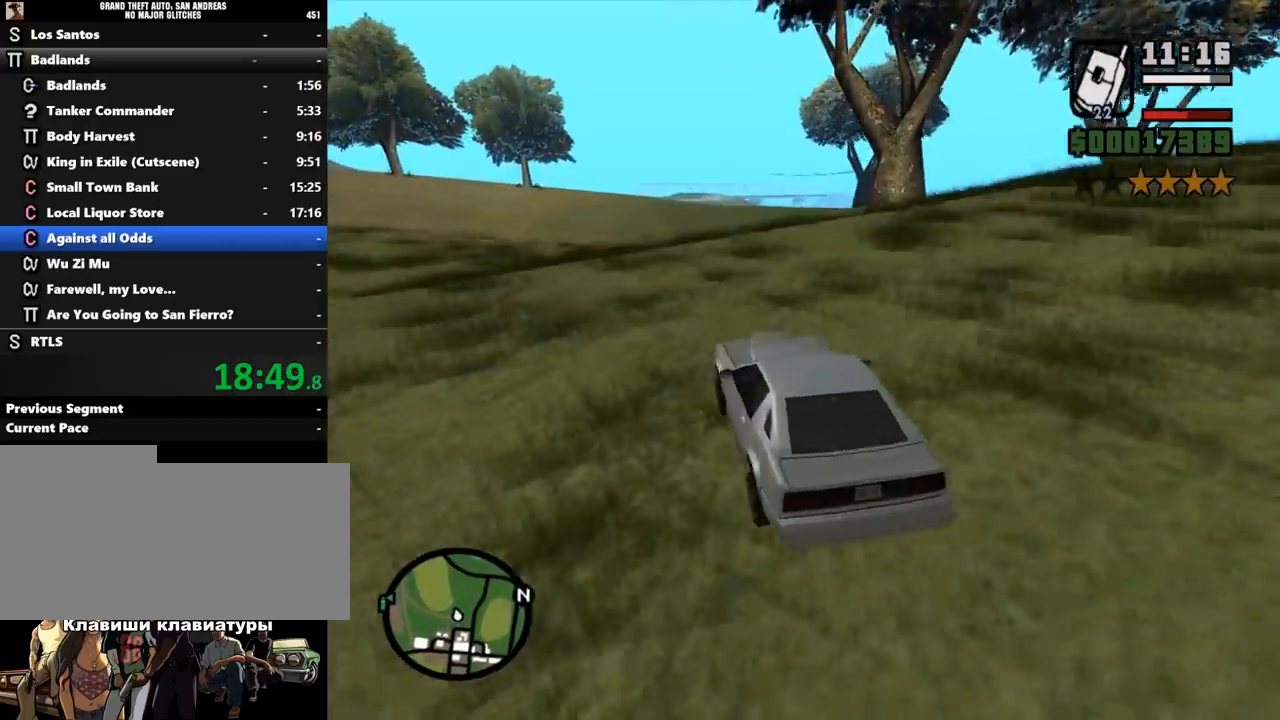
{"keys": ["w"], "mouse": [], "events": [[100, "d", "up"], [367, "a", "down"], [433, "a", "up"]]}
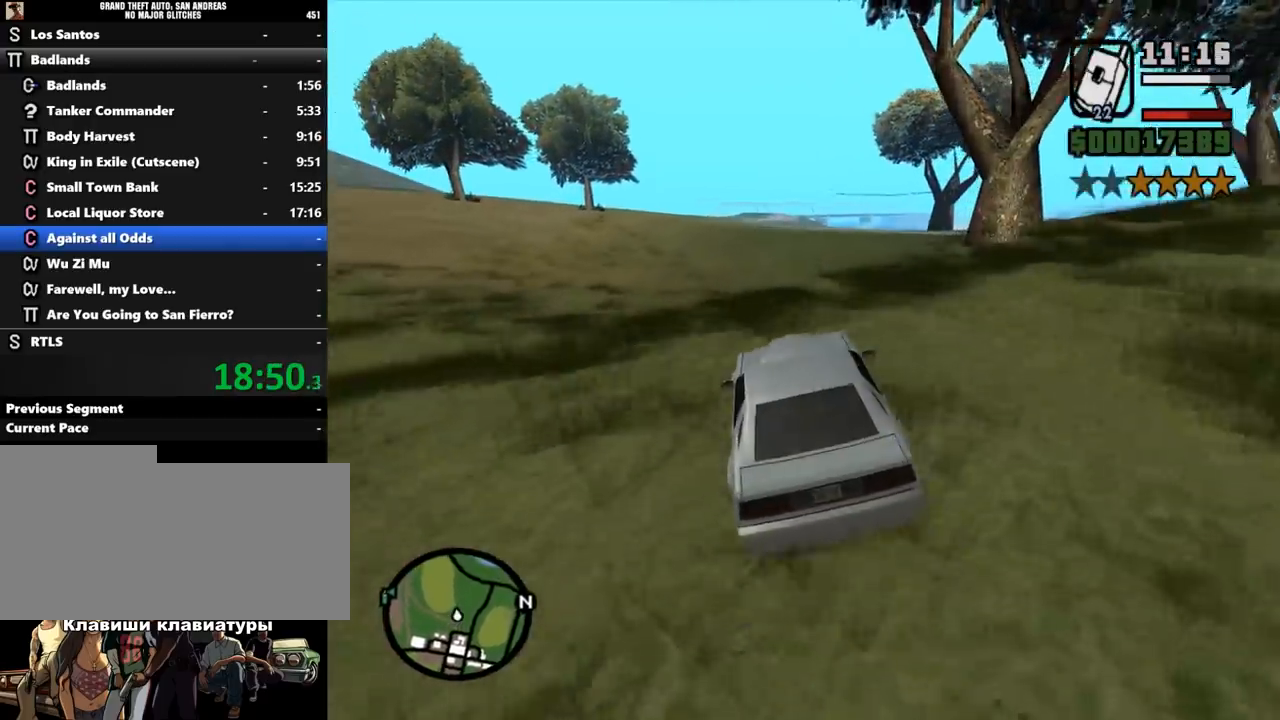
{"keys": ["d", "w"], "mouse": [], "events": [[467, "d", "down"]]}
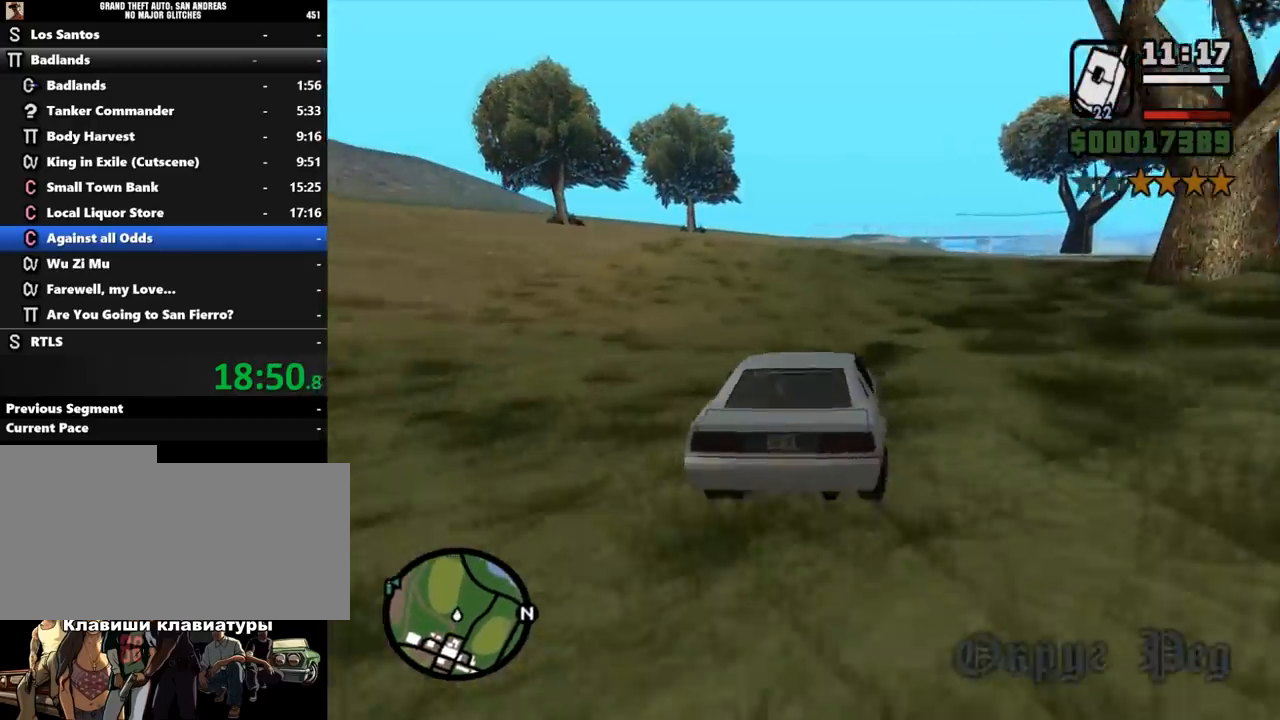
{"keys": ["w"], "mouse": [], "events": [[100, "d", "up"], [267, "d", "down"], [400, "d", "up"]]}
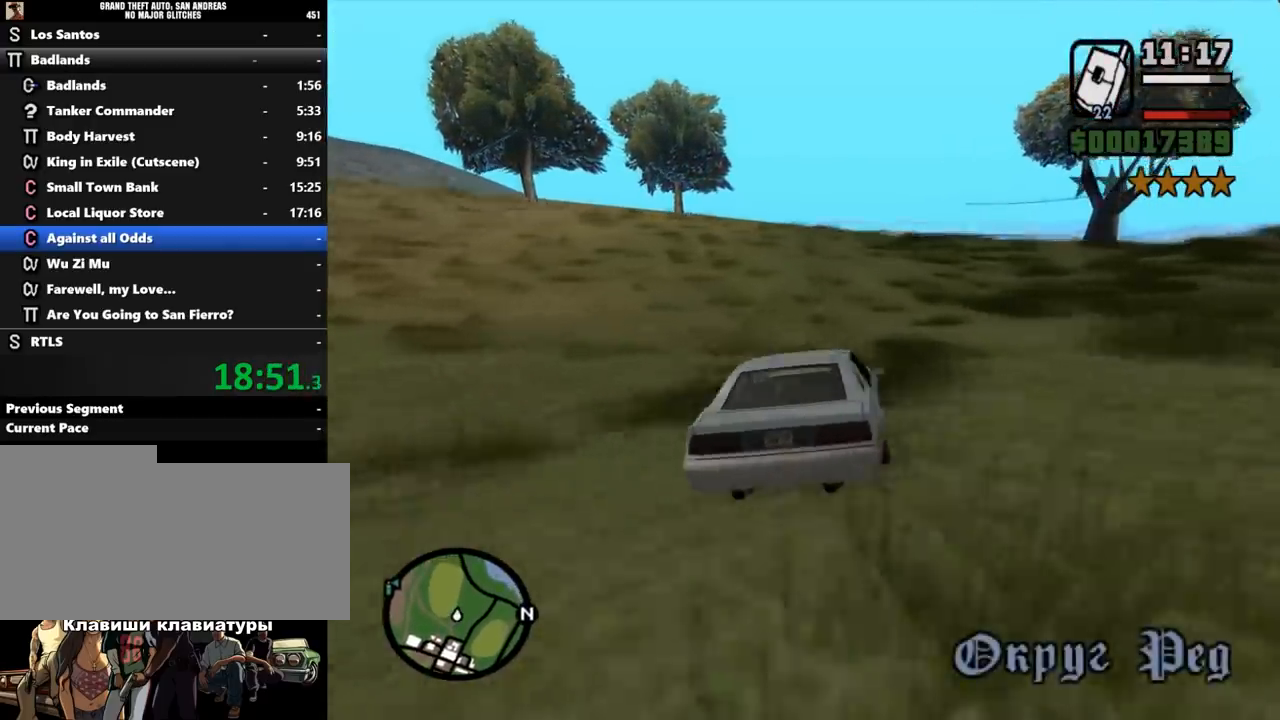
{"keys": ["w"], "mouse": [], "events": [[167, "a", "down"], [233, "a", "up"]]}
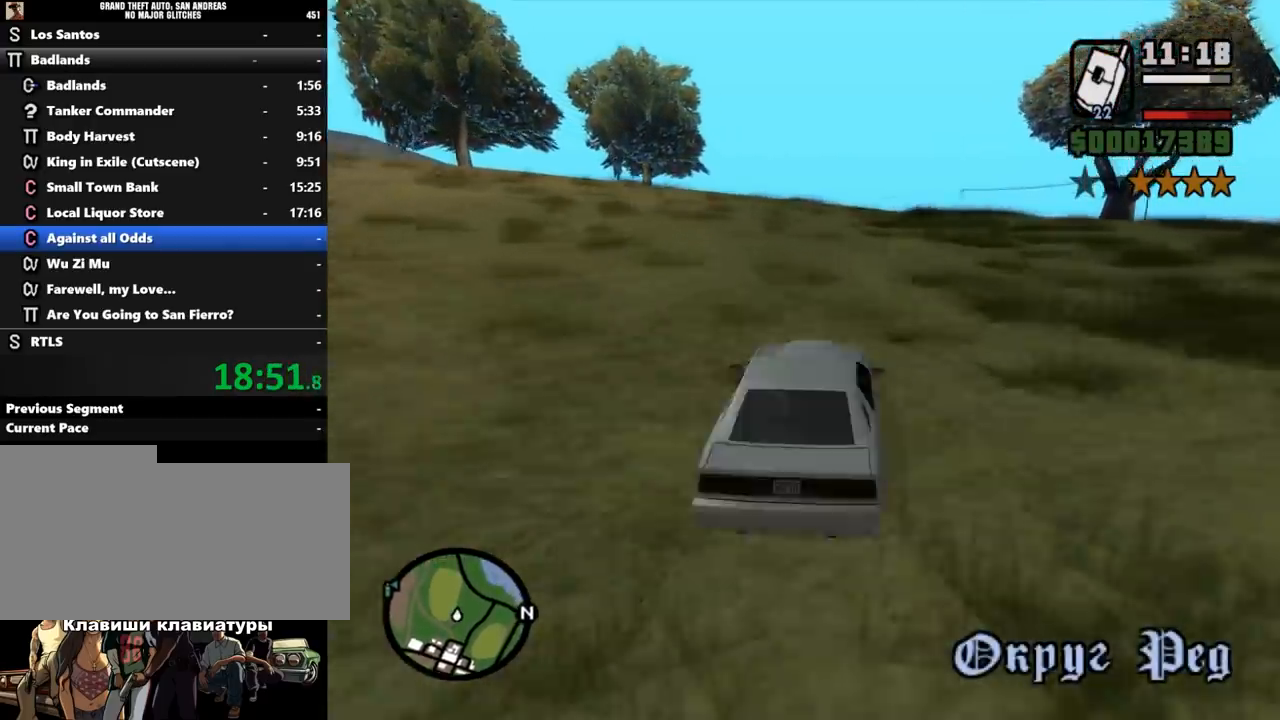
{"keys": ["w"], "mouse": [], "events": []}
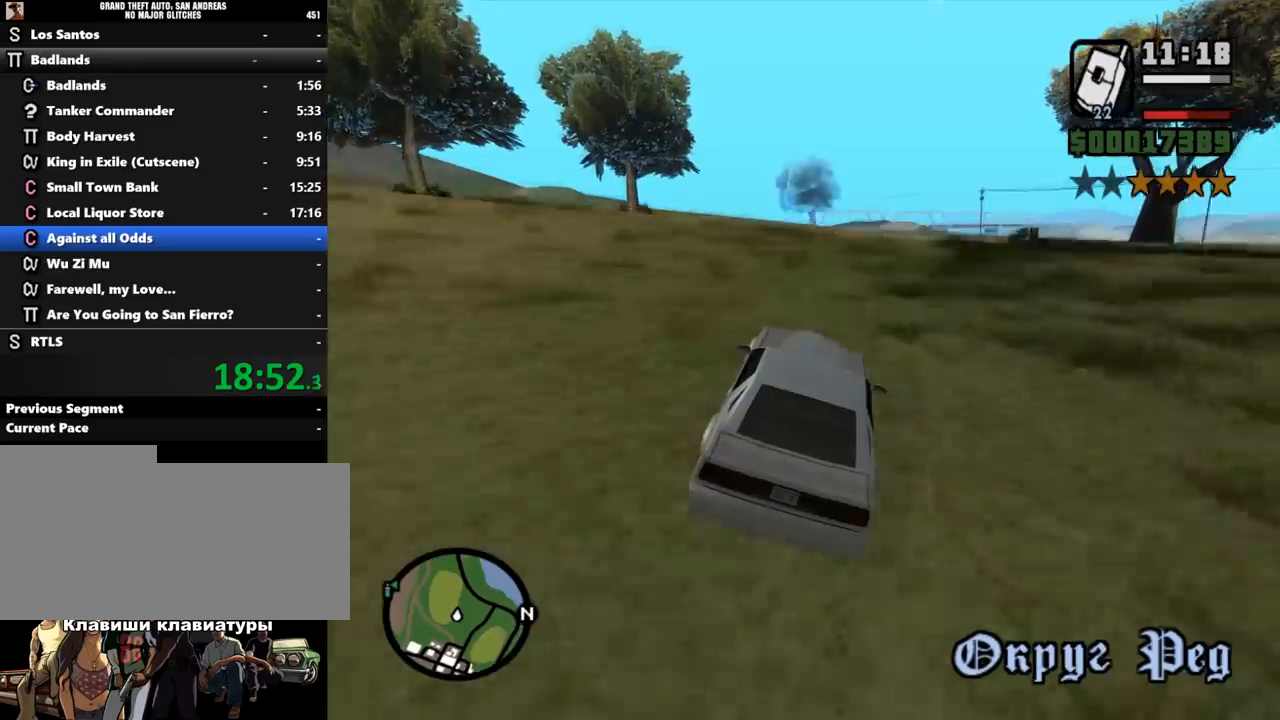
{"keys": ["w"], "mouse": [], "events": []}